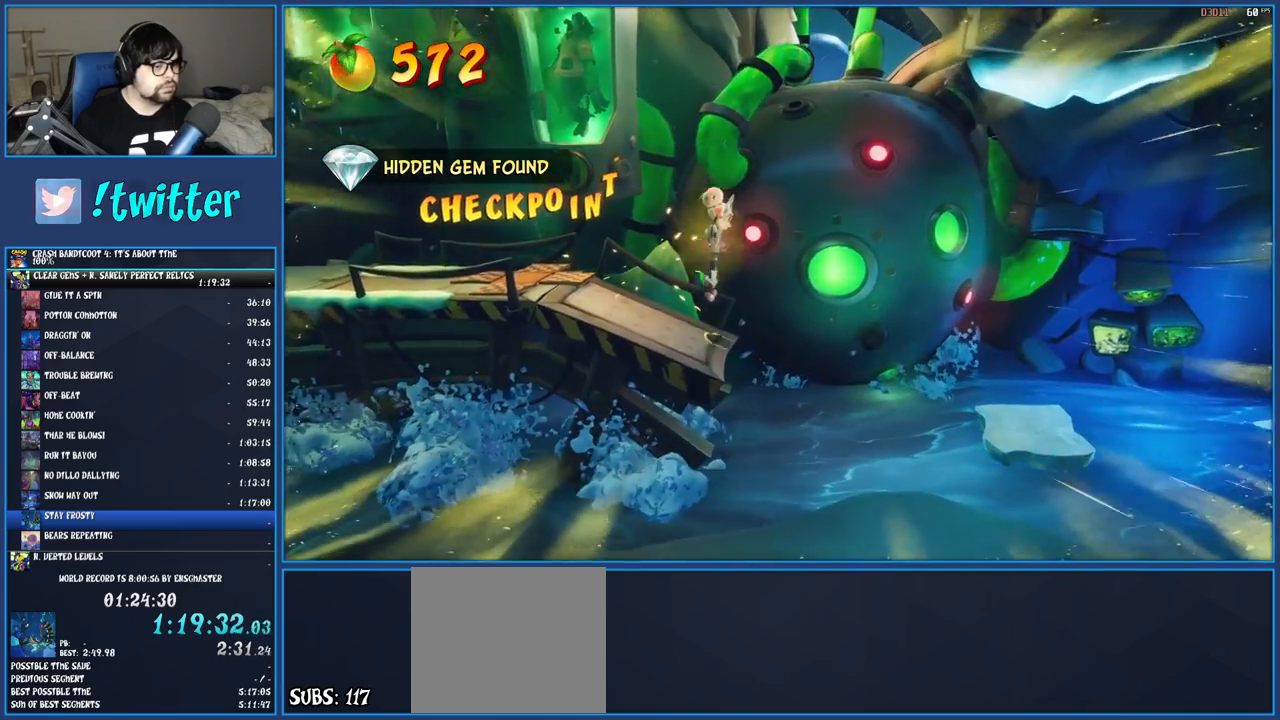
Gameplay with a controller (PlayStation layout); each line is a JSON object with the inputs held at the frame after it. "events" lists button and stick changes between this image and that frame as [ms after this image, input, new state], when the widget could be followed in between. Not read: L3 R3.
{"buttons": [], "left_stick": "right", "right_stick": "center", "events": [[50, "CROSS", "up"]]}
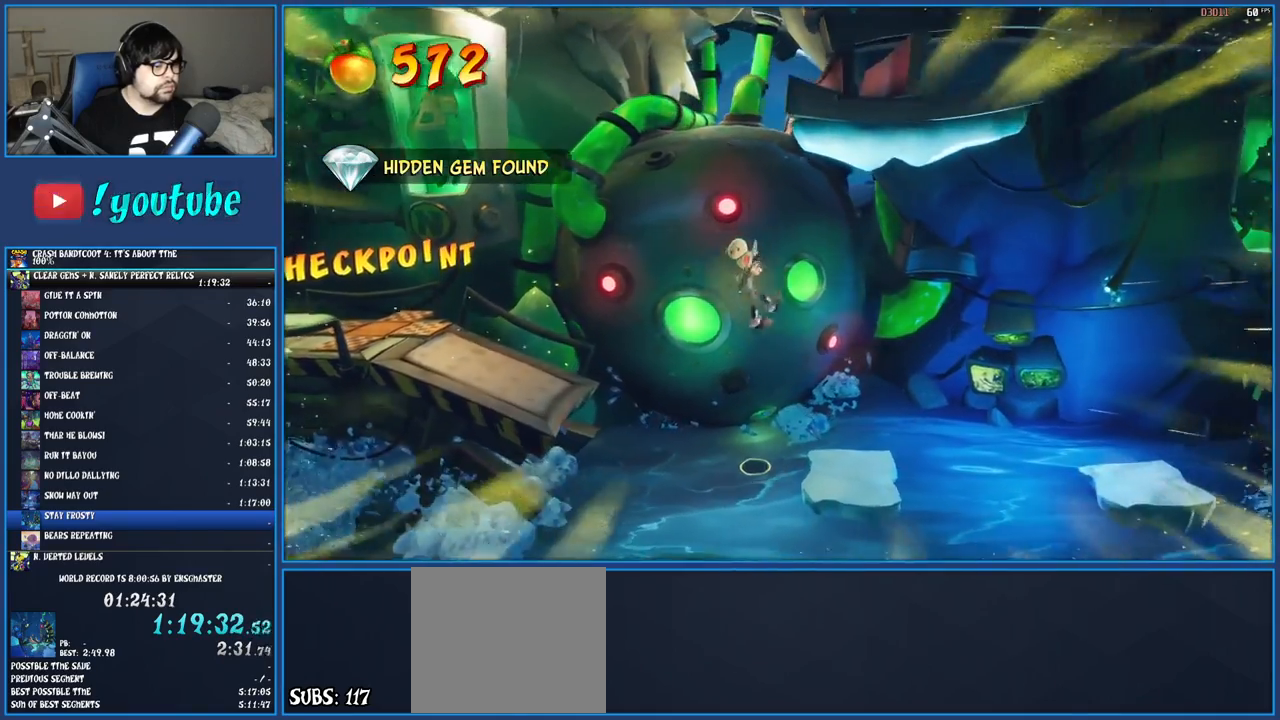
{"buttons": [], "left_stick": "right", "right_stick": "center", "events": [[317, "CROSS", "down"], [433, "CROSS", "up"]]}
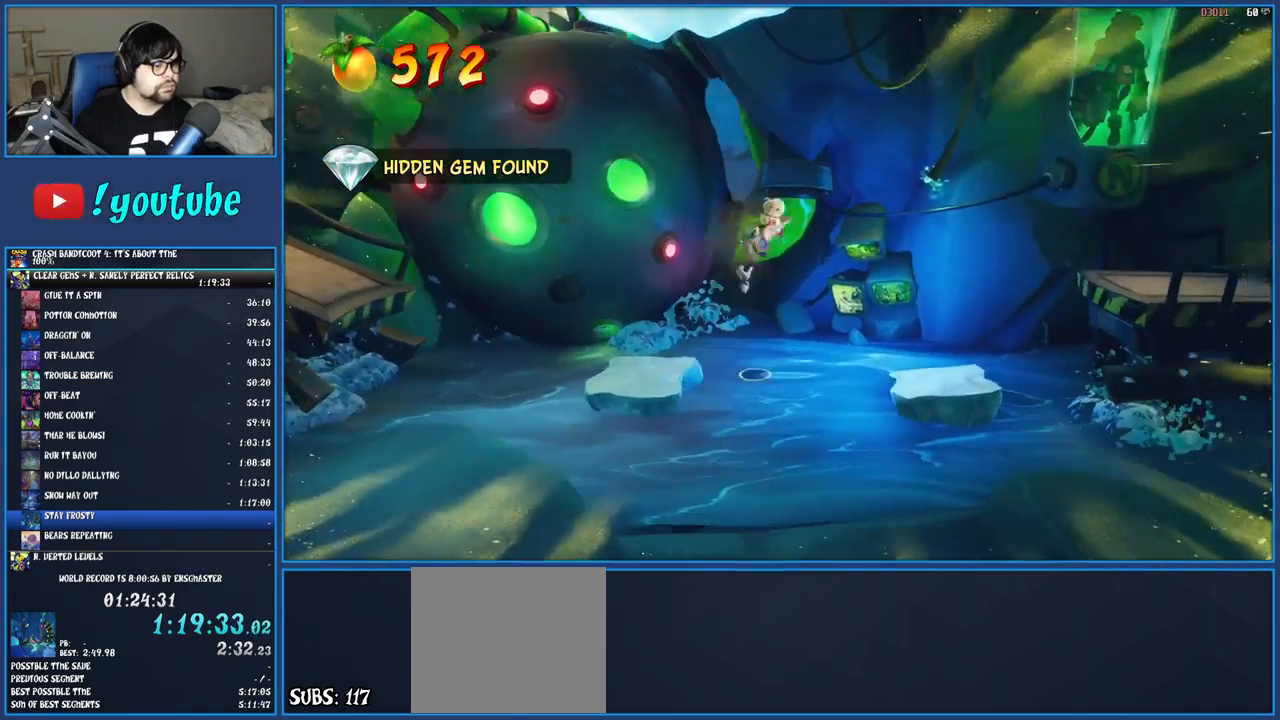
{"buttons": [], "left_stick": "right", "right_stick": "center", "events": []}
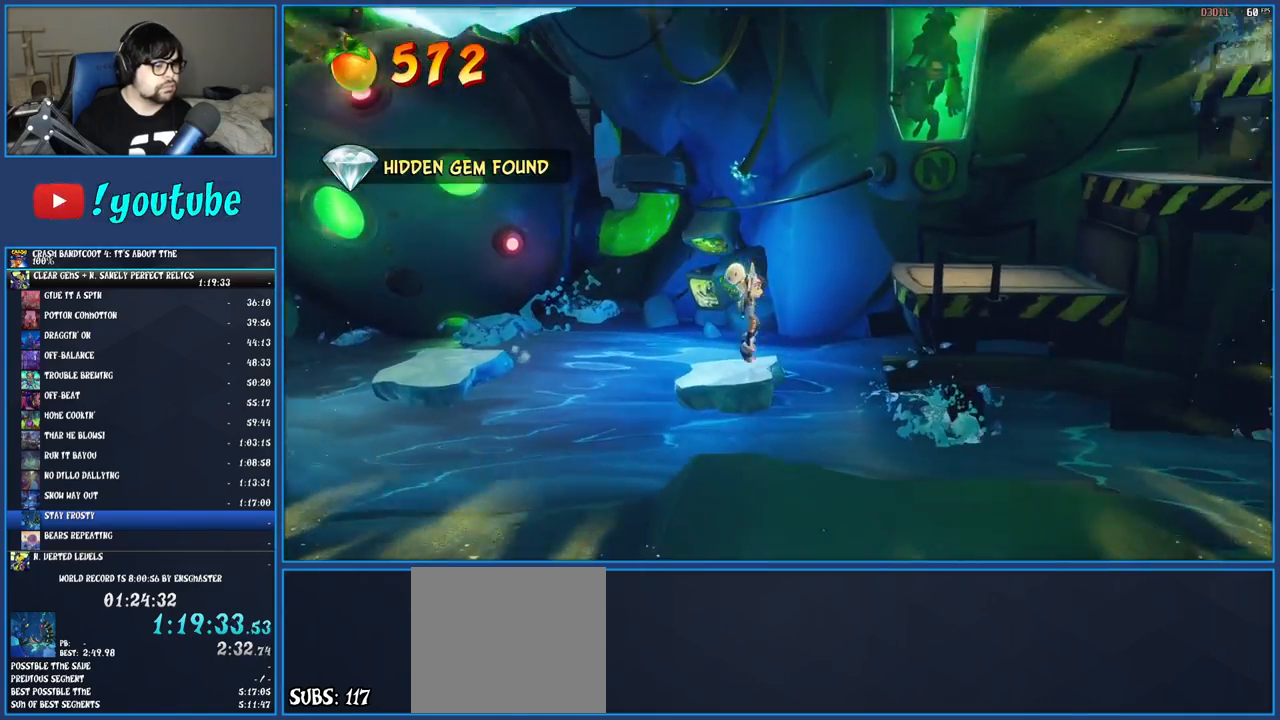
{"buttons": [], "left_stick": "right", "right_stick": "center", "events": [[33, "CROSS", "down"], [350, "CROSS", "up"]]}
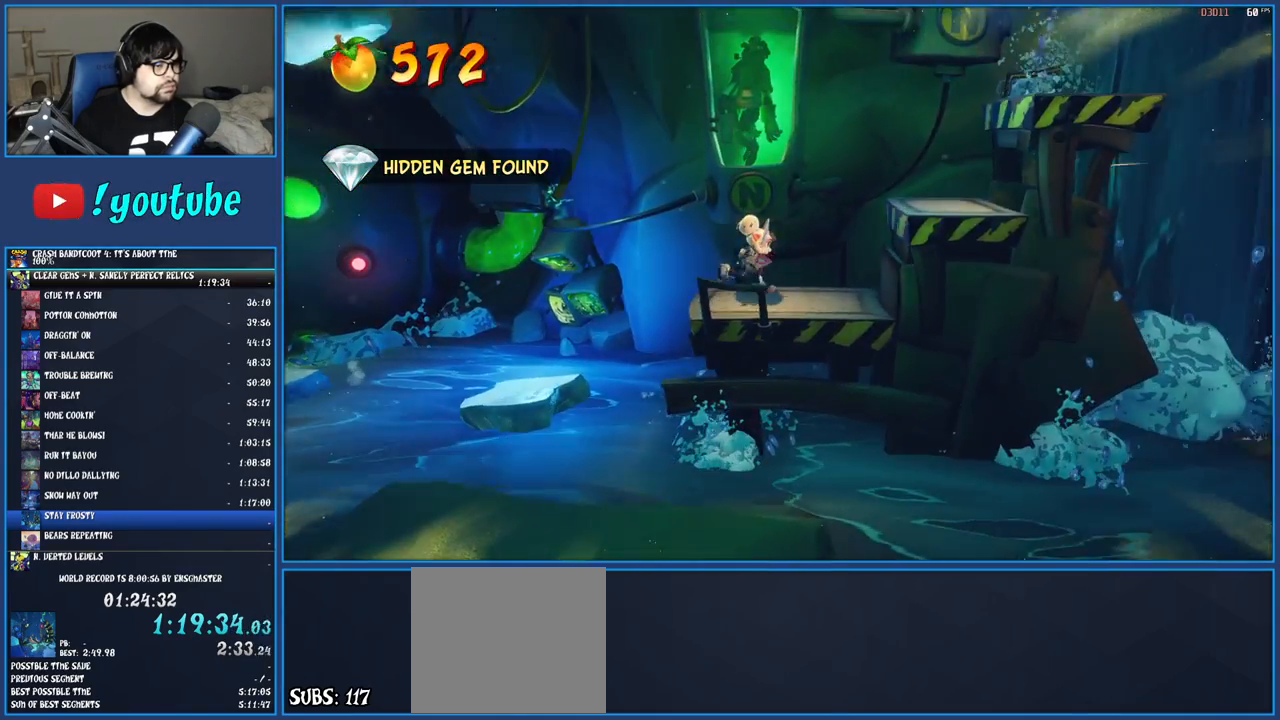
{"buttons": [], "left_stick": "right", "right_stick": "center", "events": [[50, "CROSS", "down"], [250, "CROSS", "up"], [317, "TRIANGLE", "down"], [450, "TRIANGLE", "up"]]}
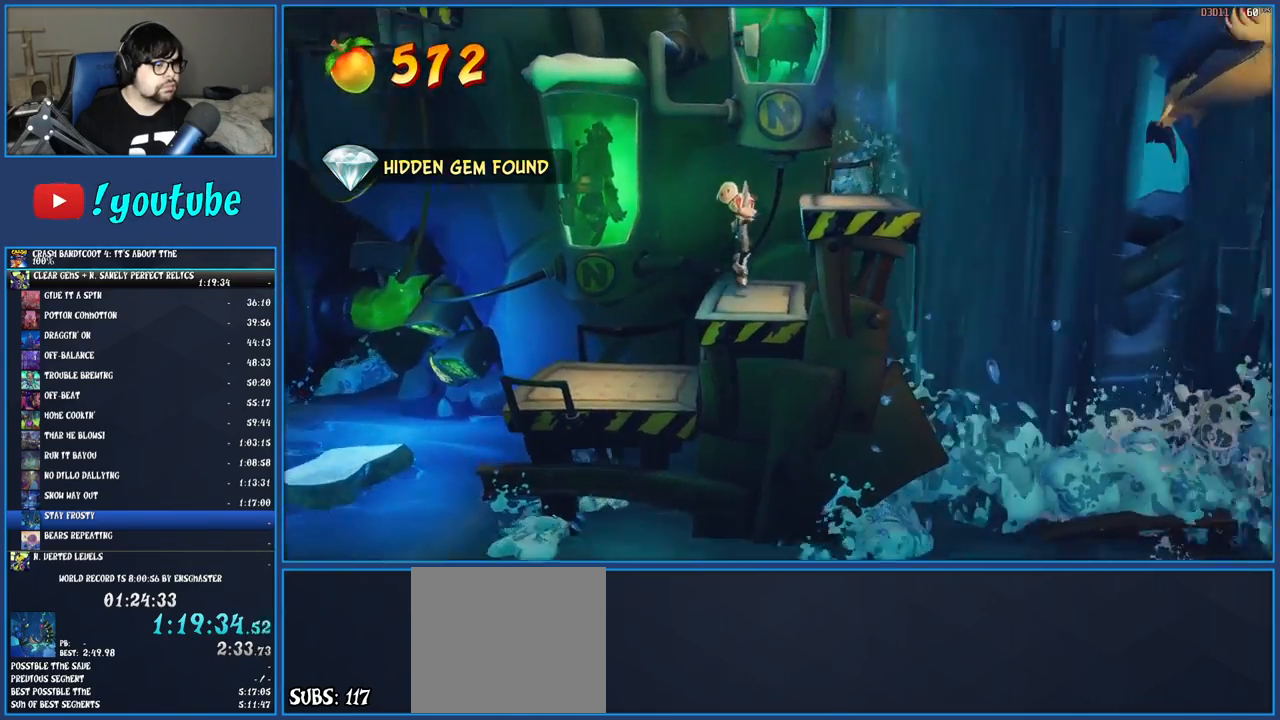
{"buttons": [], "left_stick": "right", "right_stick": "center", "events": [[83, "CROSS", "down"], [283, "CROSS", "up"]]}
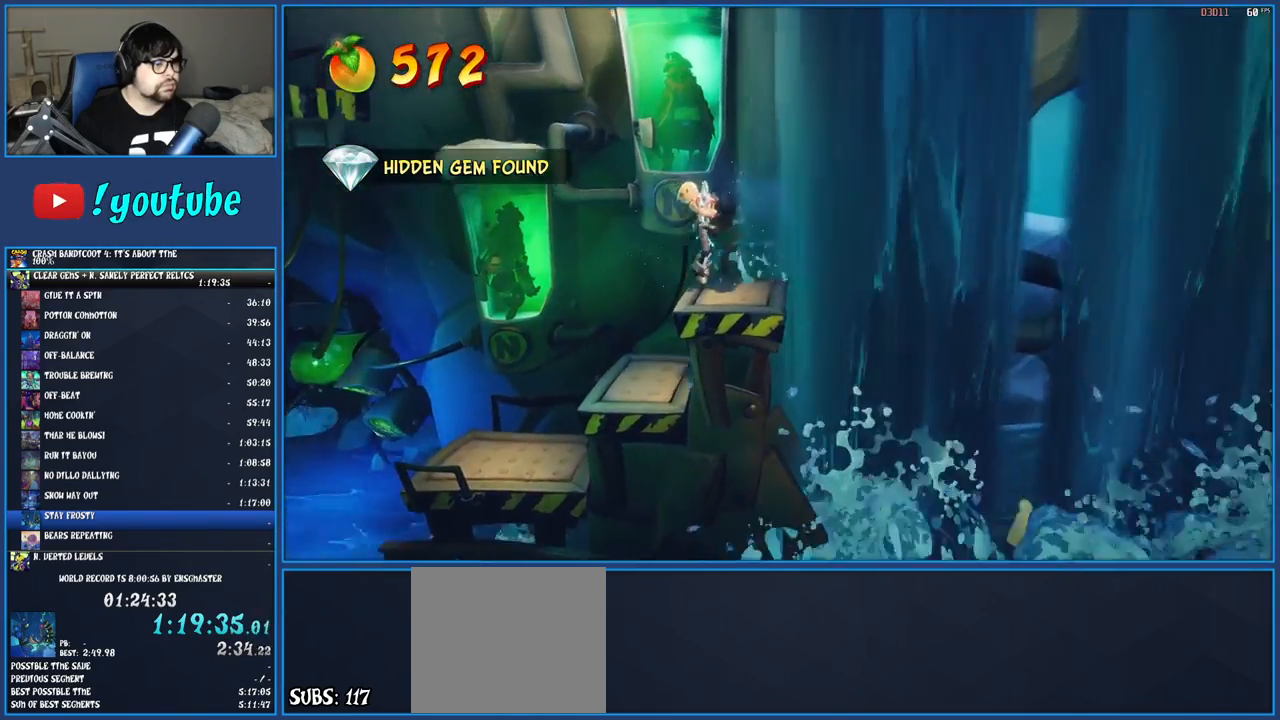
{"buttons": [], "left_stick": "center", "right_stick": "center", "events": [[17, "left_stick", "center"]]}
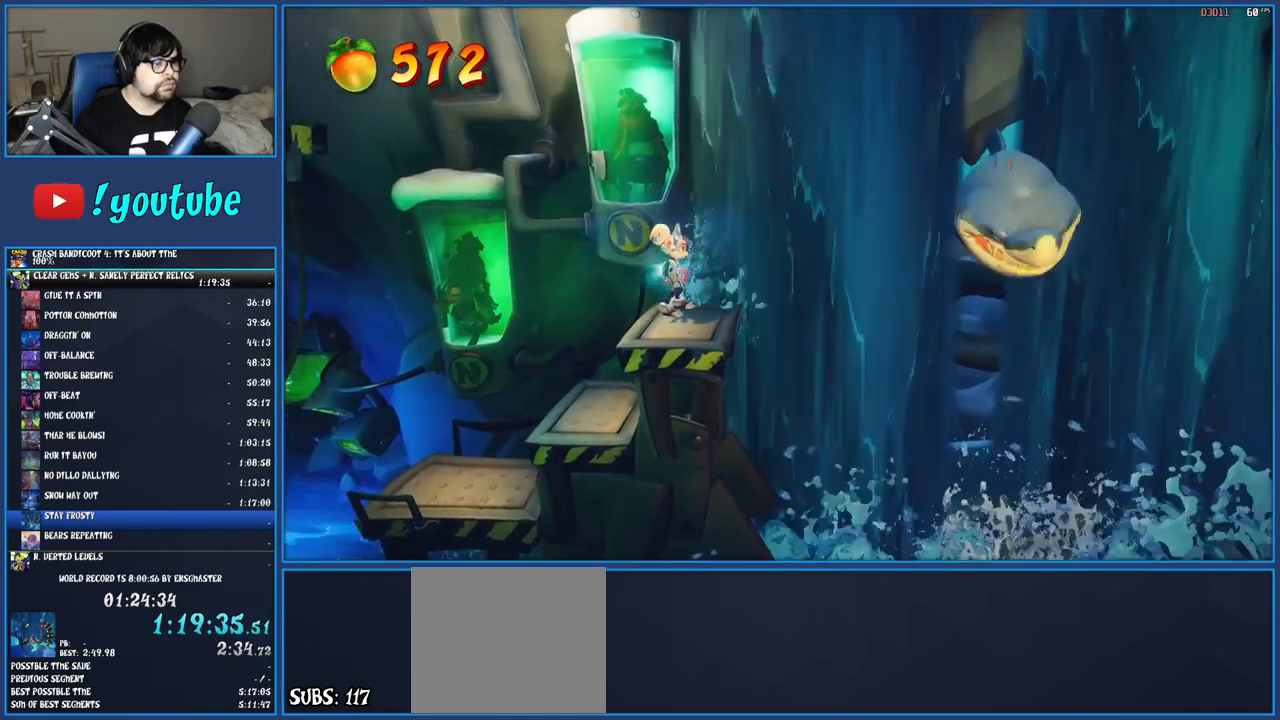
{"buttons": [], "left_stick": "center", "right_stick": "center", "events": [[150, "TRIANGLE", "down"], [317, "TRIANGLE", "up"], [350, "left_stick", "right"], [483, "left_stick", "center"]]}
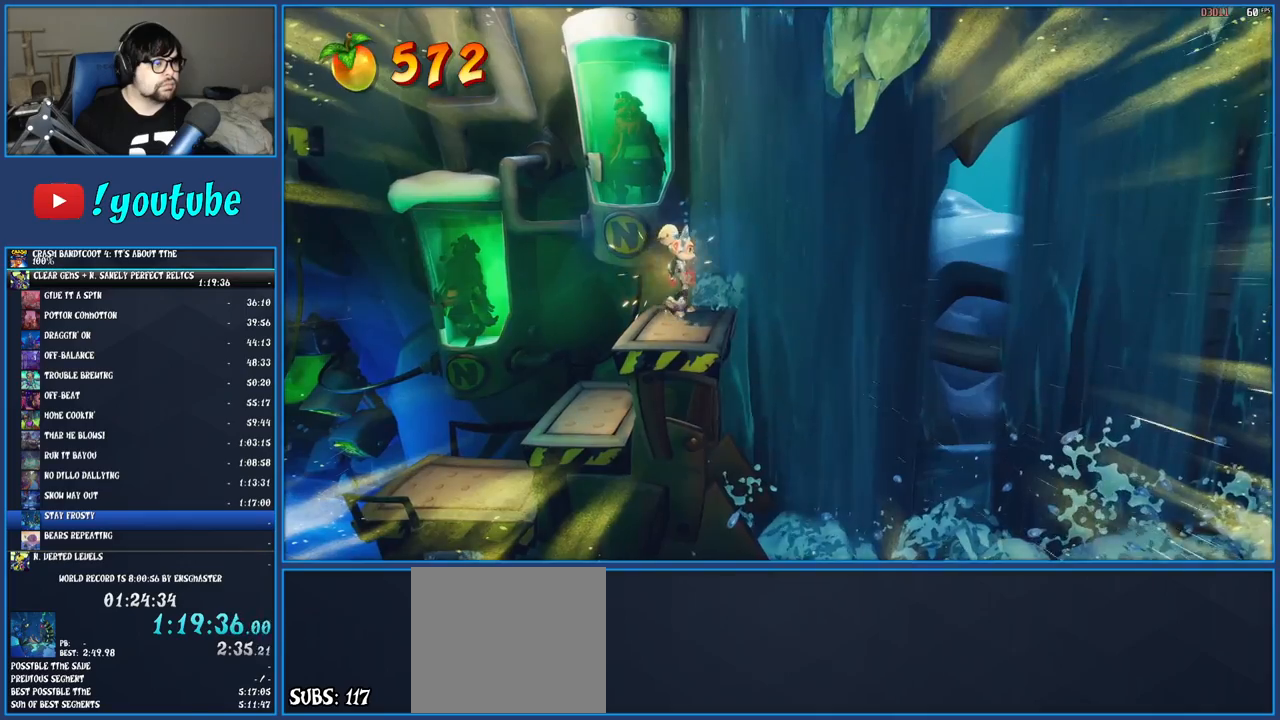
{"buttons": [], "left_stick": "center", "right_stick": "center", "events": [[133, "TRIANGLE", "down"], [283, "TRIANGLE", "up"]]}
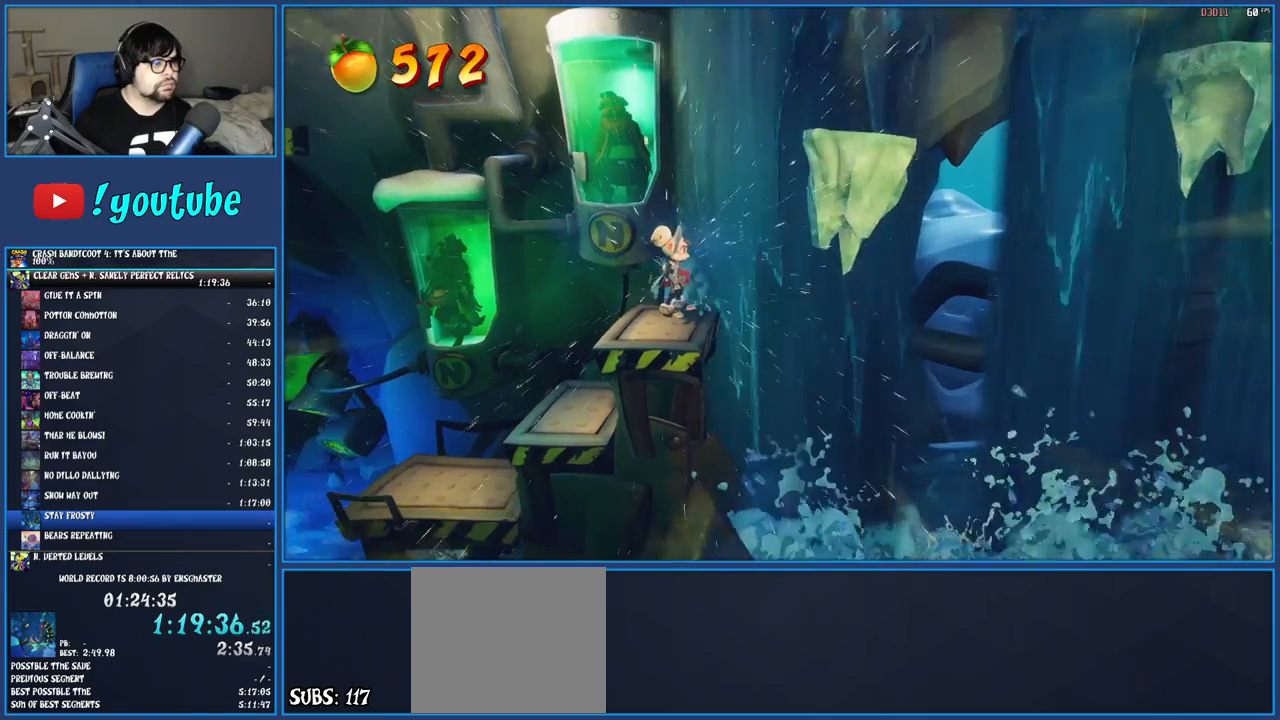
{"buttons": [], "left_stick": "center", "right_stick": "center", "events": []}
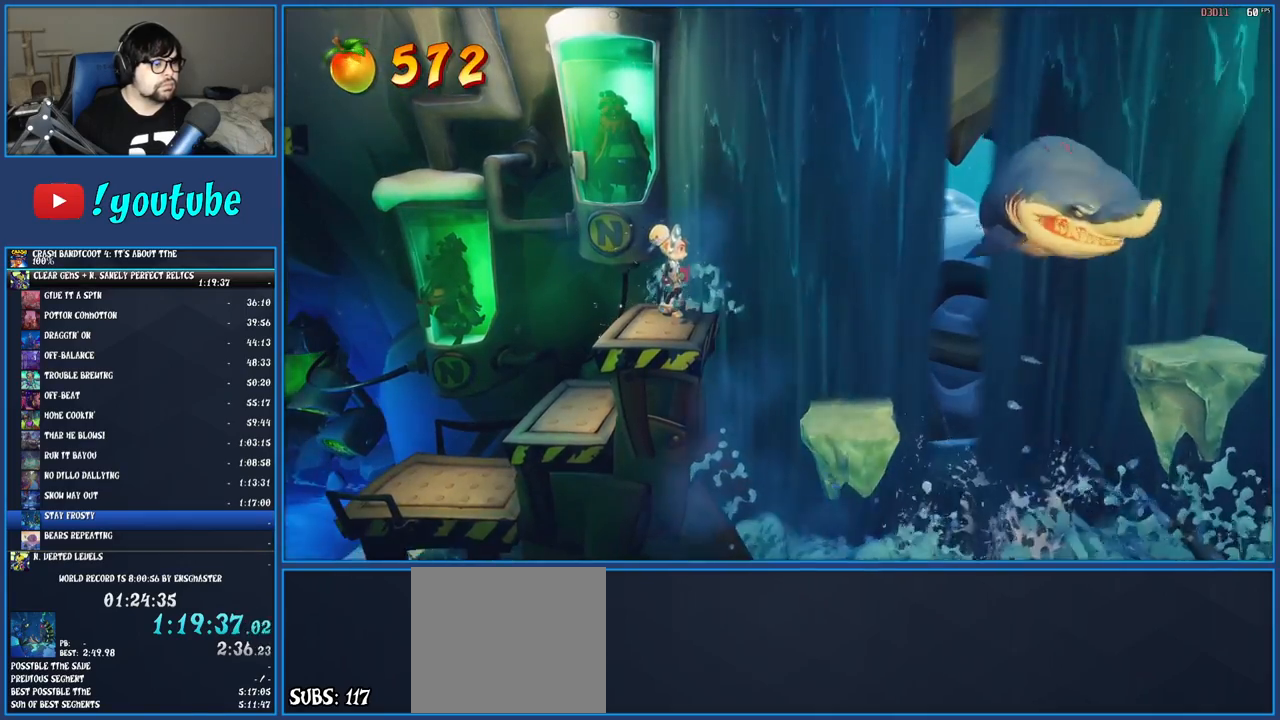
{"buttons": [], "left_stick": "right", "right_stick": "center", "events": [[200, "TRIANGLE", "down"], [283, "left_stick", "right"], [350, "TRIANGLE", "up"]]}
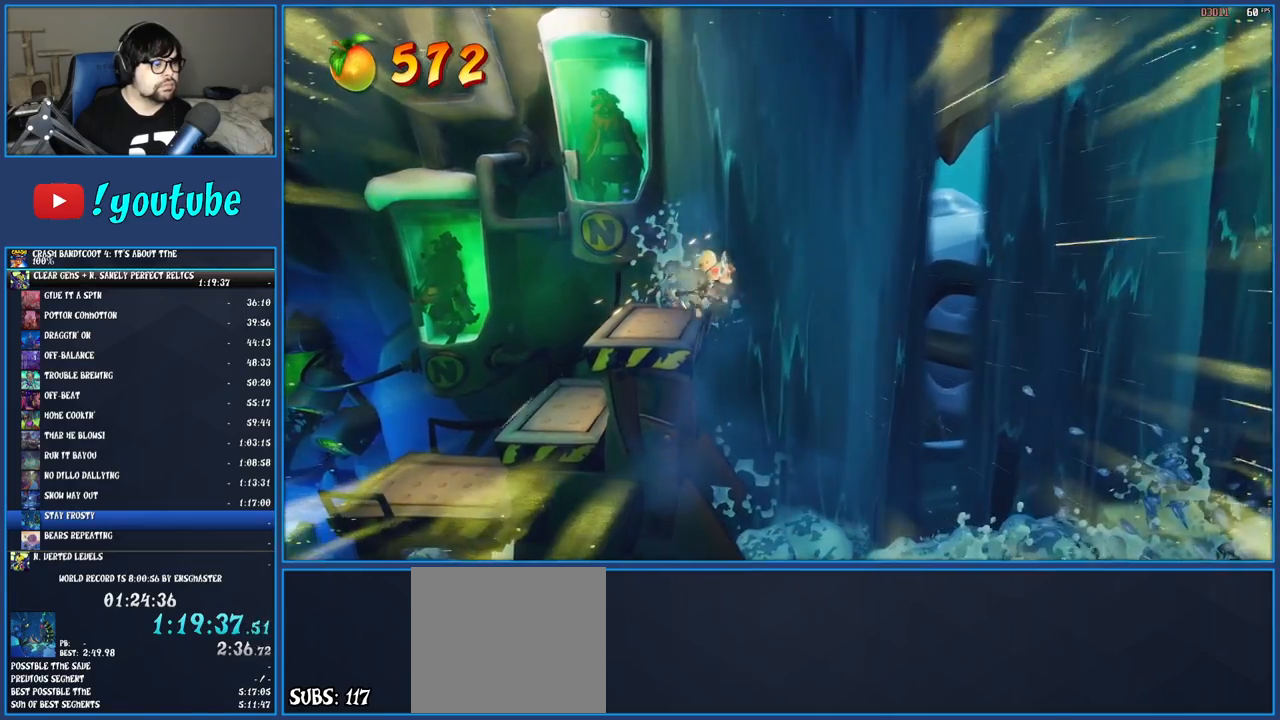
{"buttons": ["CROSS", "SQUARE"], "left_stick": "right", "right_stick": "center", "events": [[33, "R1", "down"], [167, "R1", "up"], [283, "SQUARE", "down"], [317, "CROSS", "down"]]}
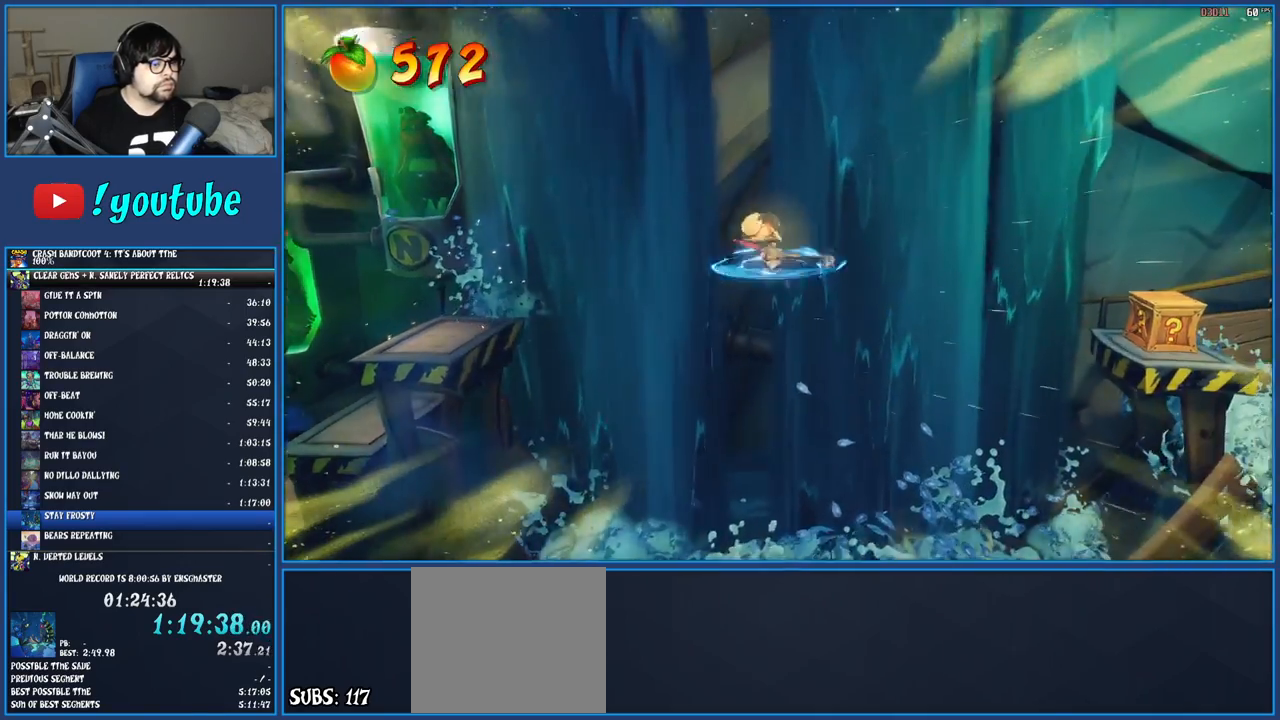
{"buttons": ["CROSS"], "left_stick": "right", "right_stick": "center", "events": [[167, "SQUARE", "up"], [183, "CROSS", "up"], [400, "CROSS", "down"]]}
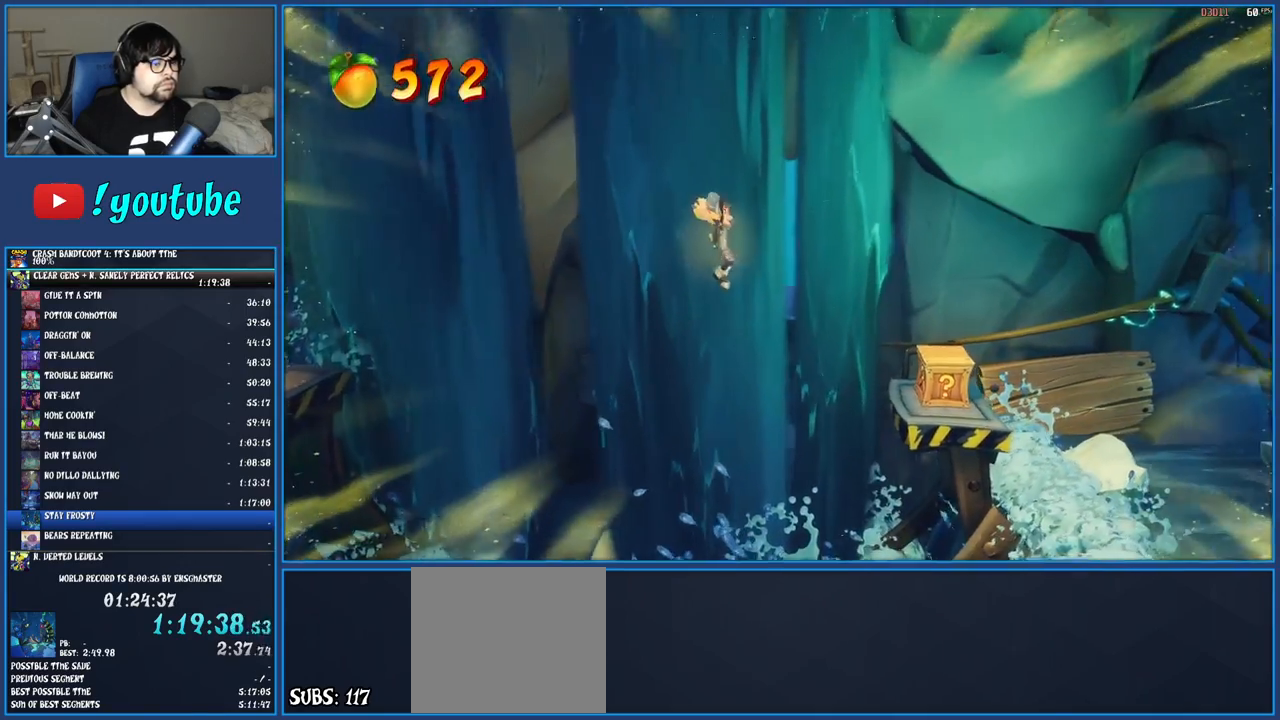
{"buttons": ["SQUARE"], "left_stick": "right", "right_stick": "center", "events": [[150, "CROSS", "up"], [383, "SQUARE", "down"]]}
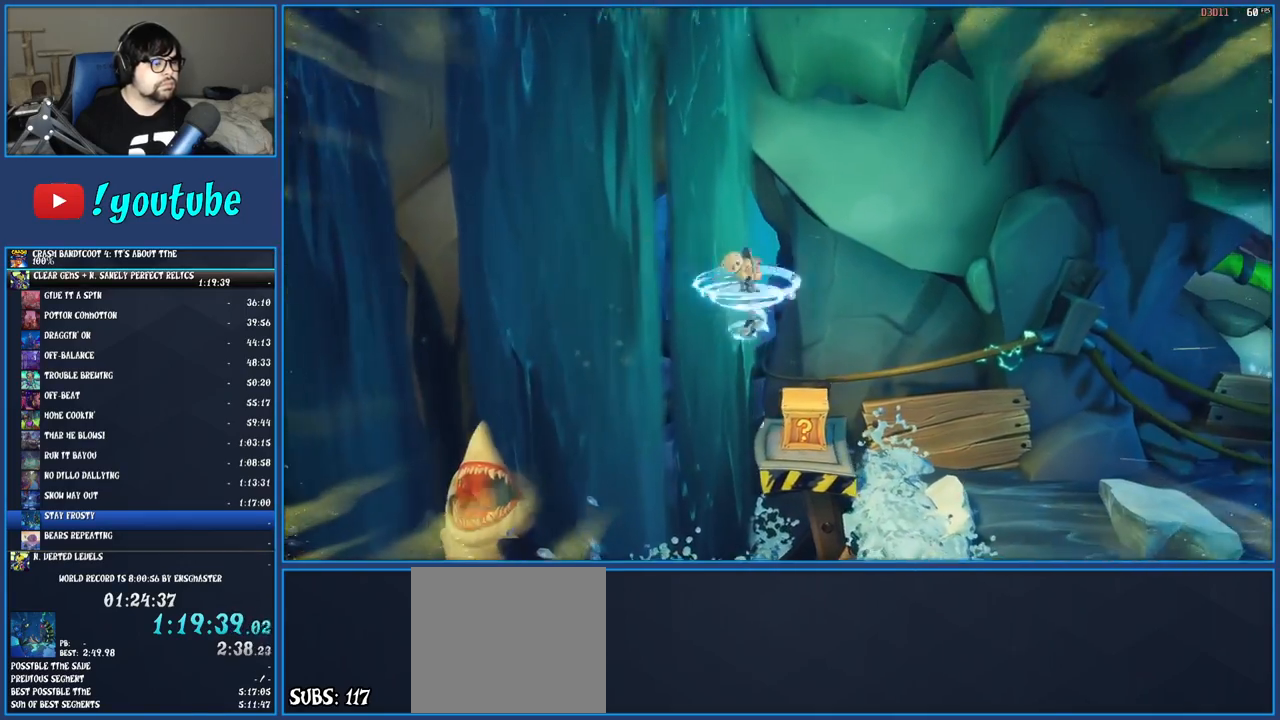
{"buttons": [], "left_stick": "center", "right_stick": "center", "events": [[17, "SQUARE", "up"], [100, "TRIANGLE", "down"], [167, "left_stick", "center"], [233, "TRIANGLE", "up"]]}
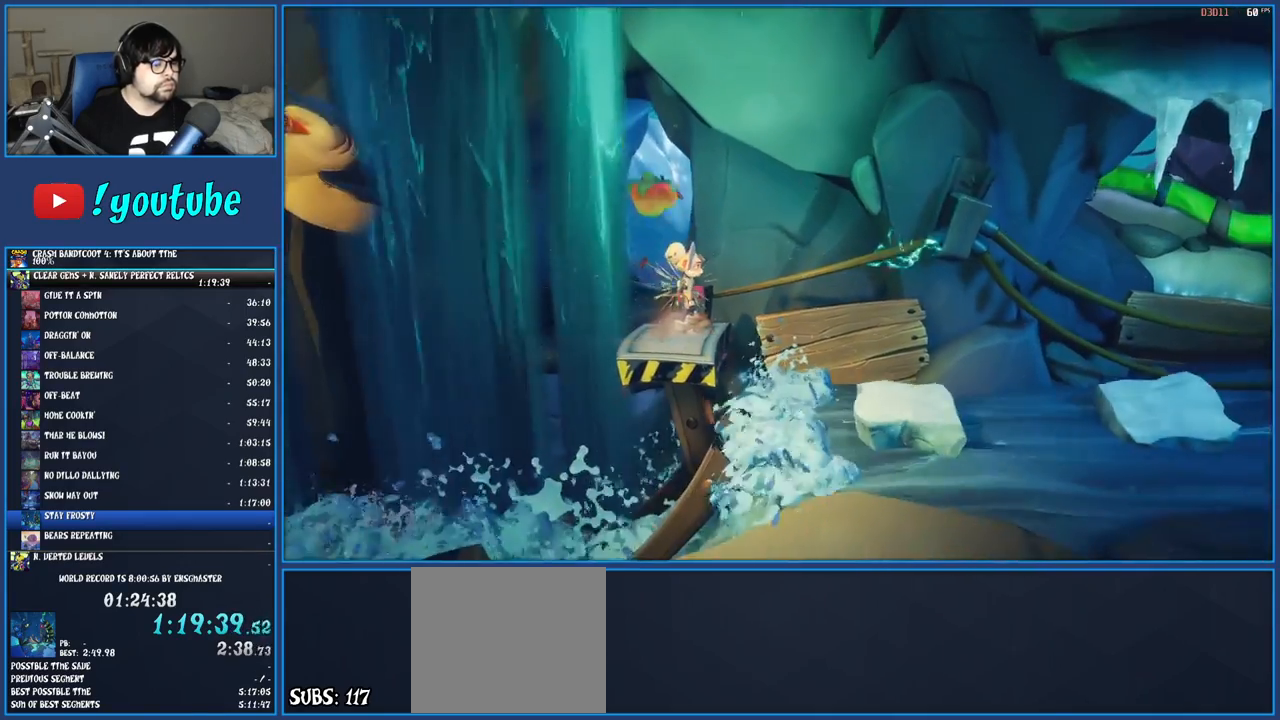
{"buttons": ["CROSS"], "left_stick": "right", "right_stick": "center", "events": [[217, "TRIANGLE", "down"], [250, "left_stick", "right"], [317, "TRIANGLE", "up"], [400, "CROSS", "down"]]}
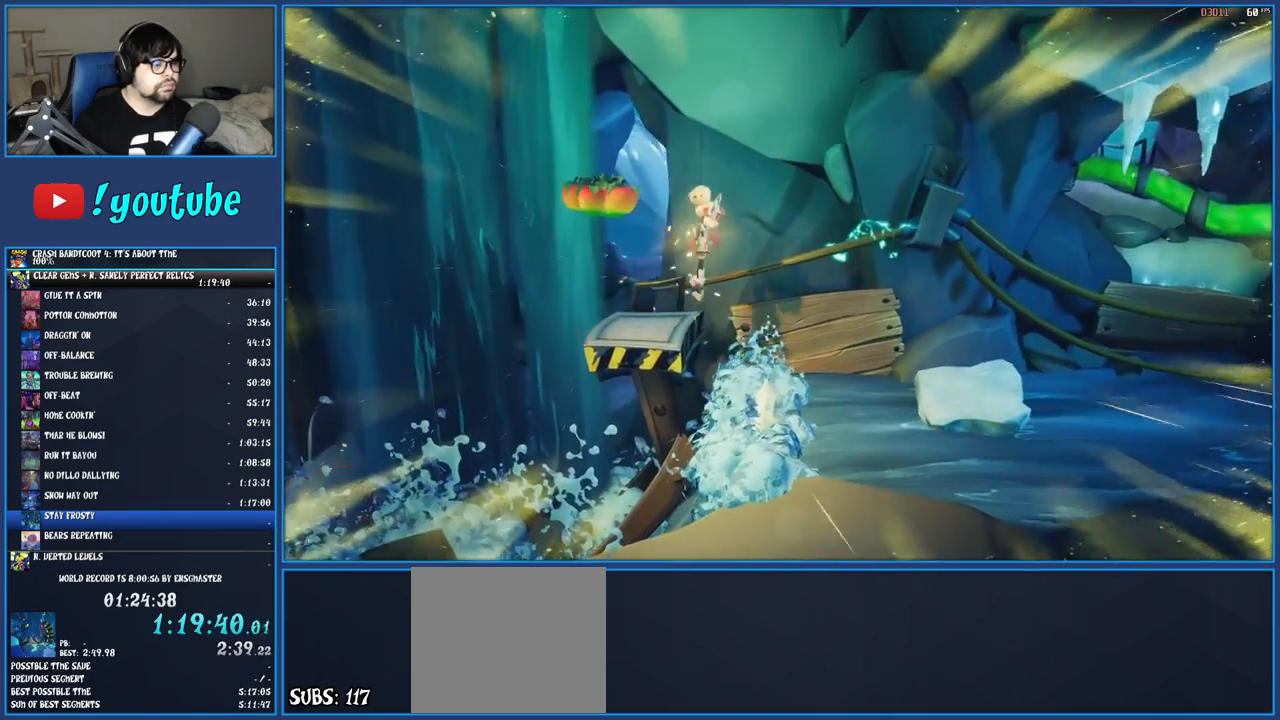
{"buttons": [], "left_stick": "right", "right_stick": "center", "events": [[33, "CROSS", "up"]]}
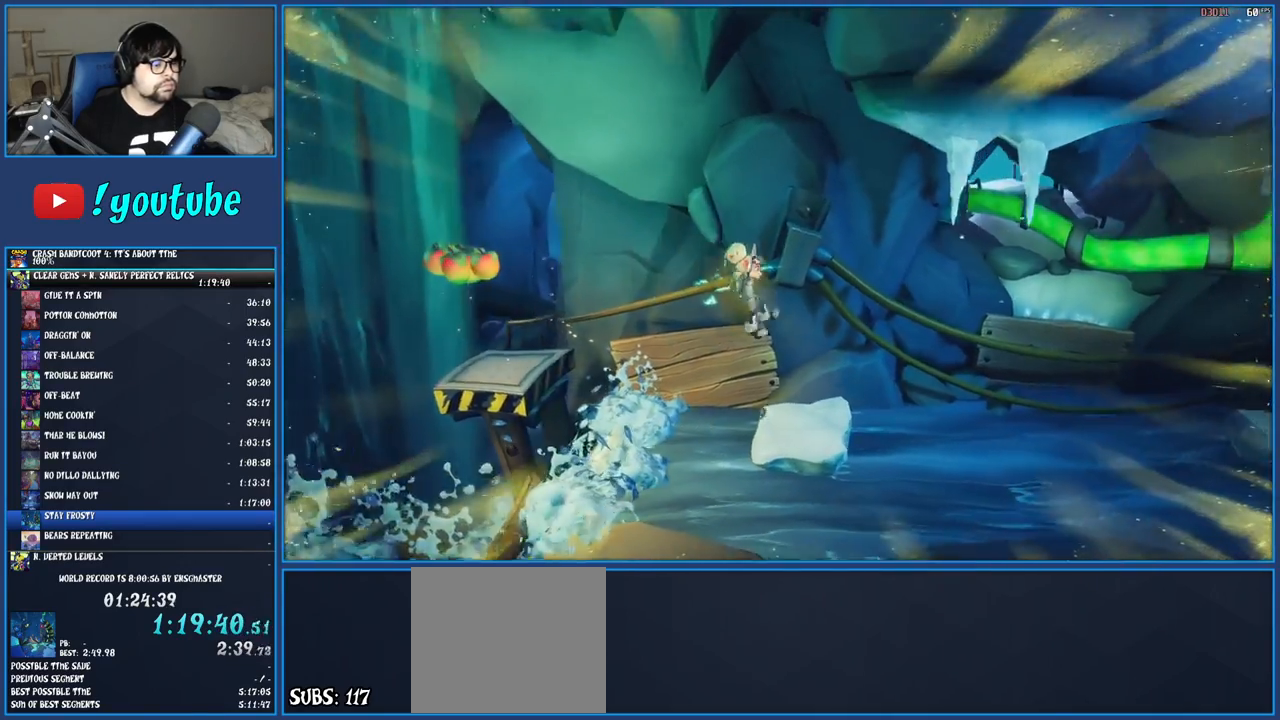
{"buttons": ["SQUARE"], "left_stick": "right", "right_stick": "center", "events": [[283, "R1", "down"], [400, "R1", "up"], [467, "SQUARE", "down"]]}
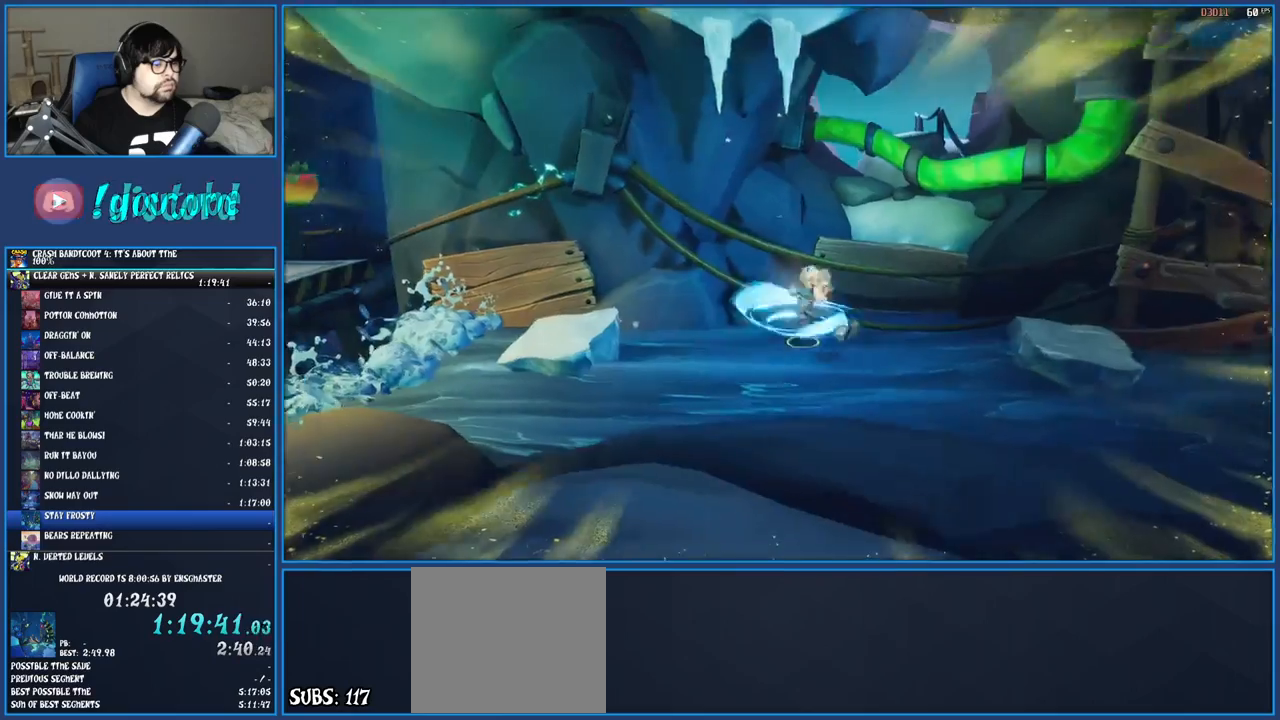
{"buttons": [], "left_stick": "right", "right_stick": "center", "events": [[17, "CROSS", "down"], [283, "SQUARE", "up"], [300, "CROSS", "up"]]}
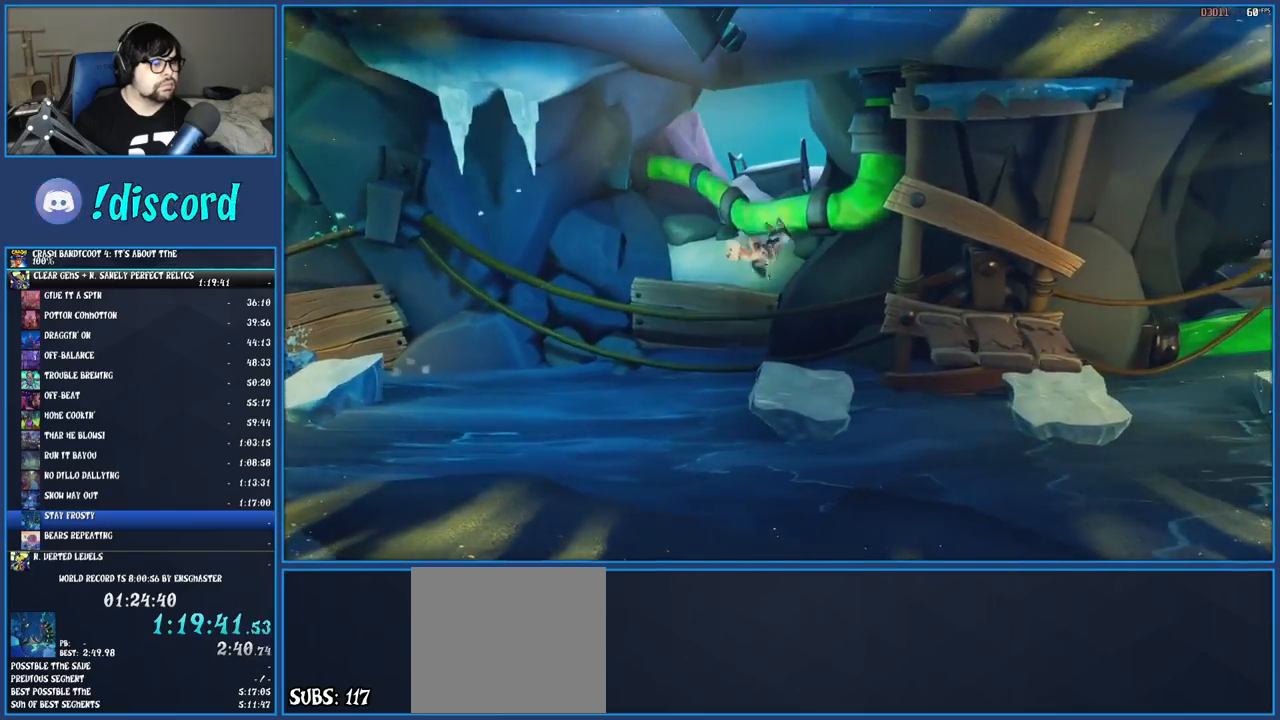
{"buttons": [], "left_stick": "right", "right_stick": "center", "events": [[33, "CROSS", "down"], [383, "CROSS", "up"]]}
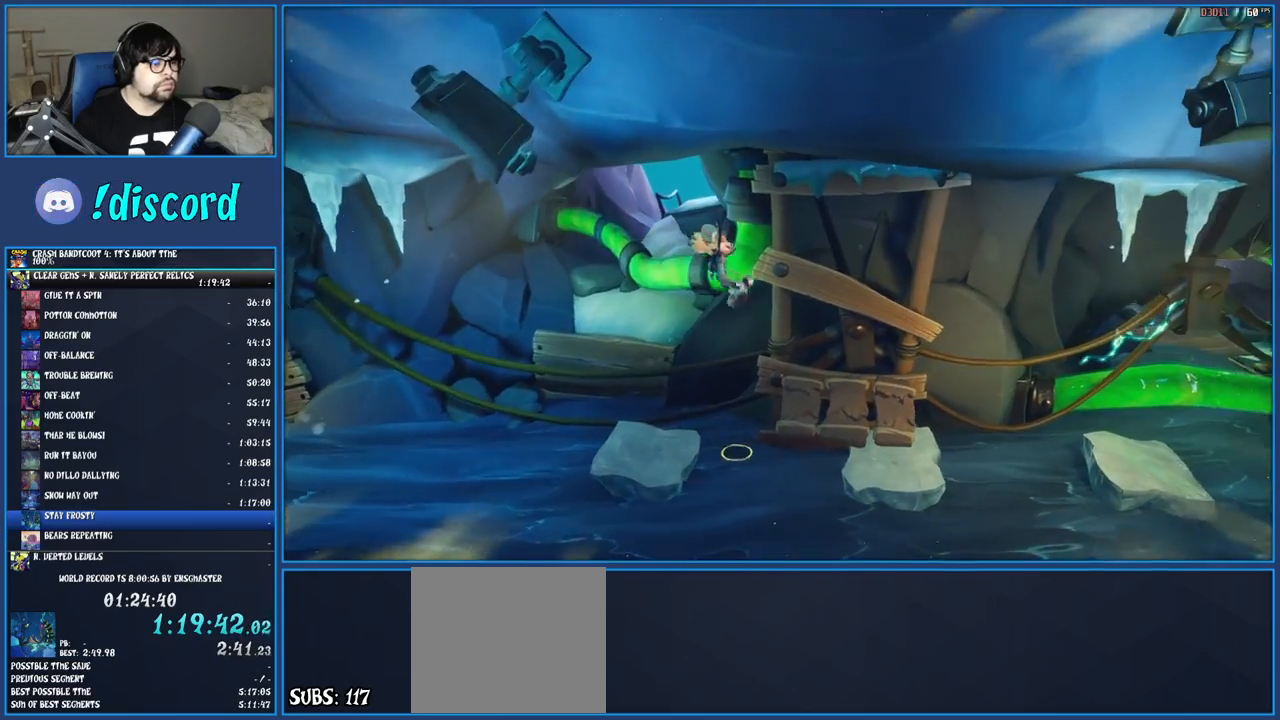
{"buttons": [], "left_stick": "right", "right_stick": "center", "events": []}
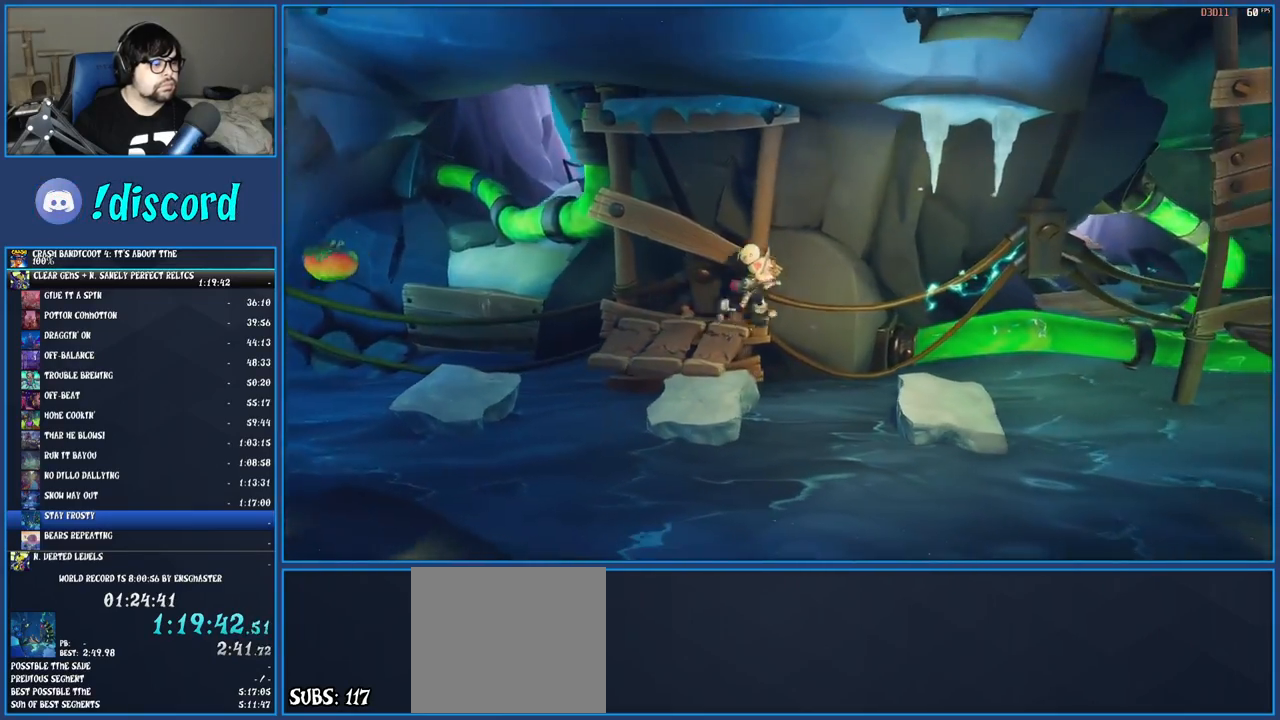
{"buttons": ["CROSS", "SQUARE"], "left_stick": "right", "right_stick": "center", "events": [[150, "R1", "down"], [283, "R1", "up"], [367, "SQUARE", "down"], [417, "CROSS", "down"]]}
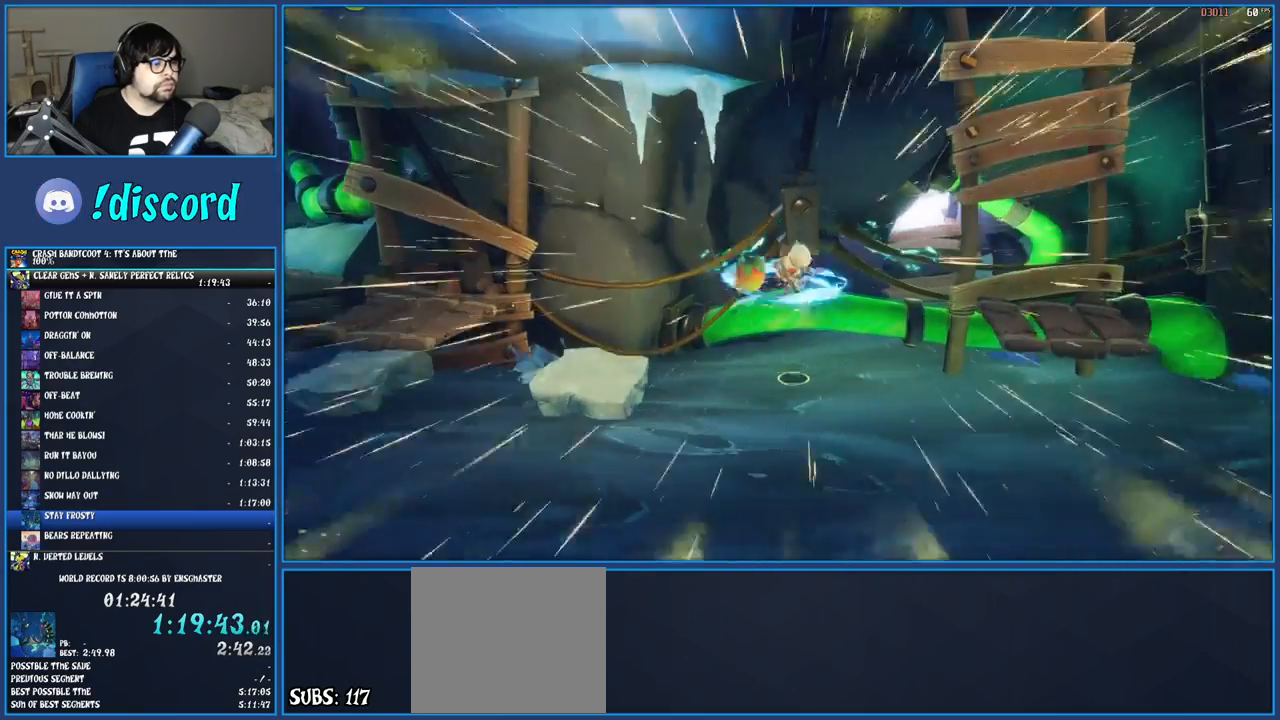
{"buttons": [], "left_stick": "right", "right_stick": "center", "events": [[383, "SQUARE", "up"], [400, "CROSS", "up"]]}
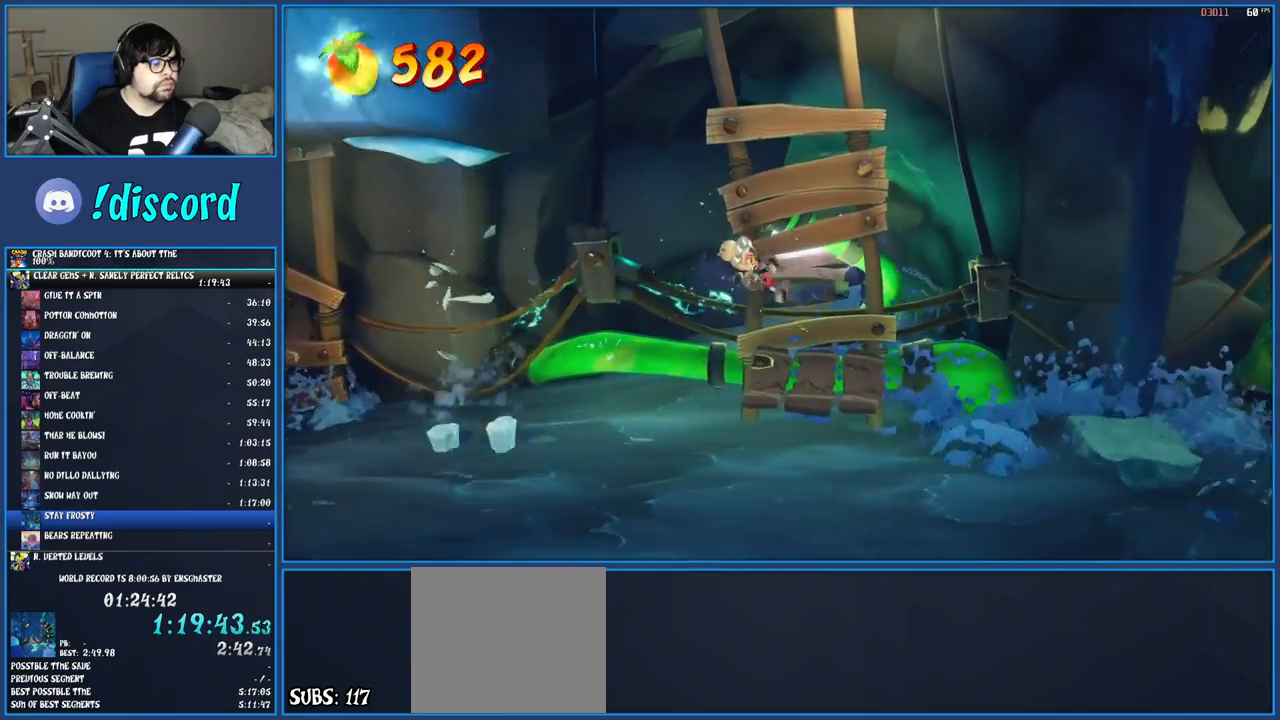
{"buttons": ["R1"], "left_stick": "right", "right_stick": "center", "events": [[400, "R1", "down"]]}
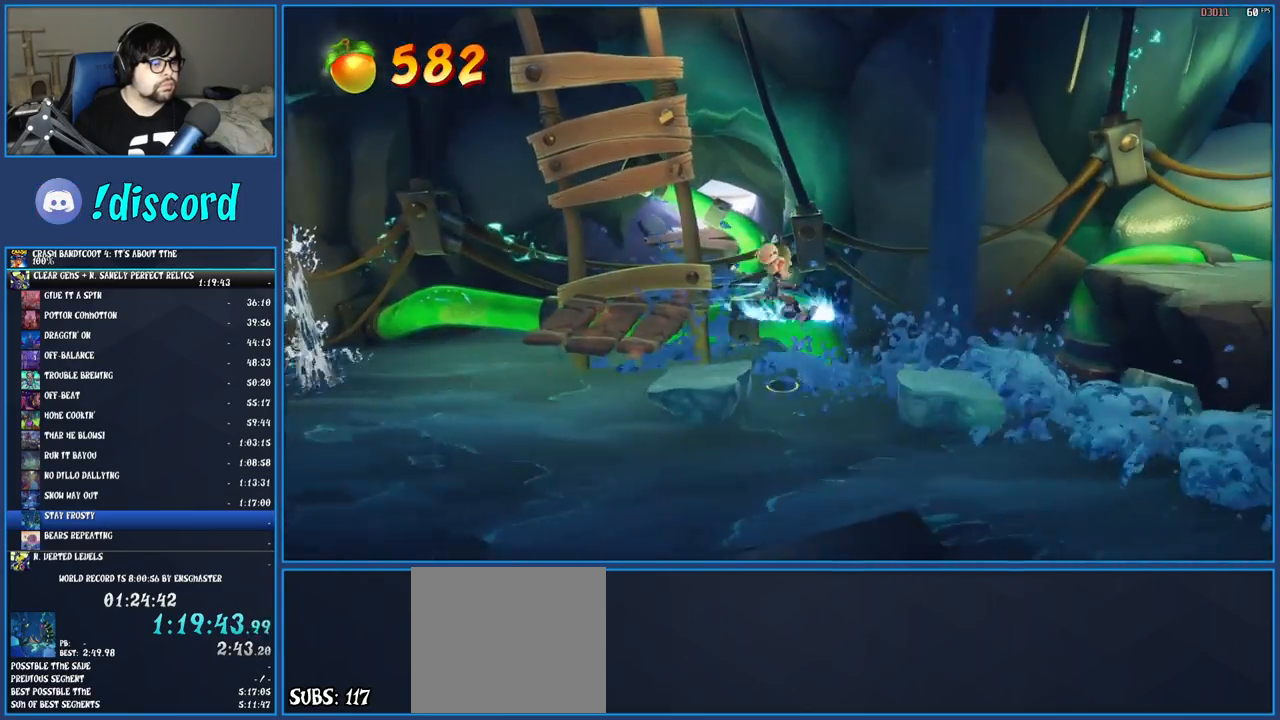
{"buttons": ["CROSS", "SQUARE"], "left_stick": "right", "right_stick": "center", "events": [[17, "R1", "up"], [117, "SQUARE", "down"], [150, "CROSS", "down"]]}